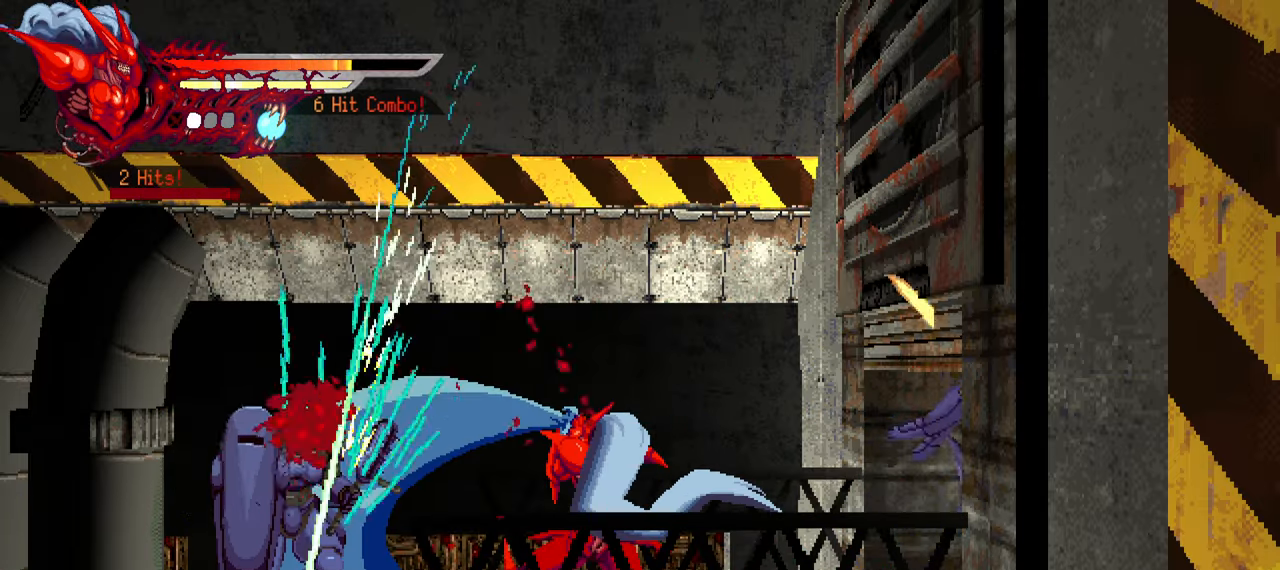
Gameplay with a controller (PlayStation layout); each line is a JSON object with the inputs held at the frame after it. "events" lists button and stick changes between this image and that frame as [ms after this image, input, new state], when the widget could be followed in between.
{"buttons": ["DPAD_RIGHT"], "left_stick": "center", "right_stick": "center", "events": [[133, "SQUARE", "down"], [217, "SQUARE", "up"], [350, "DPAD_LEFT", "up"], [450, "DPAD_RIGHT", "down"]]}
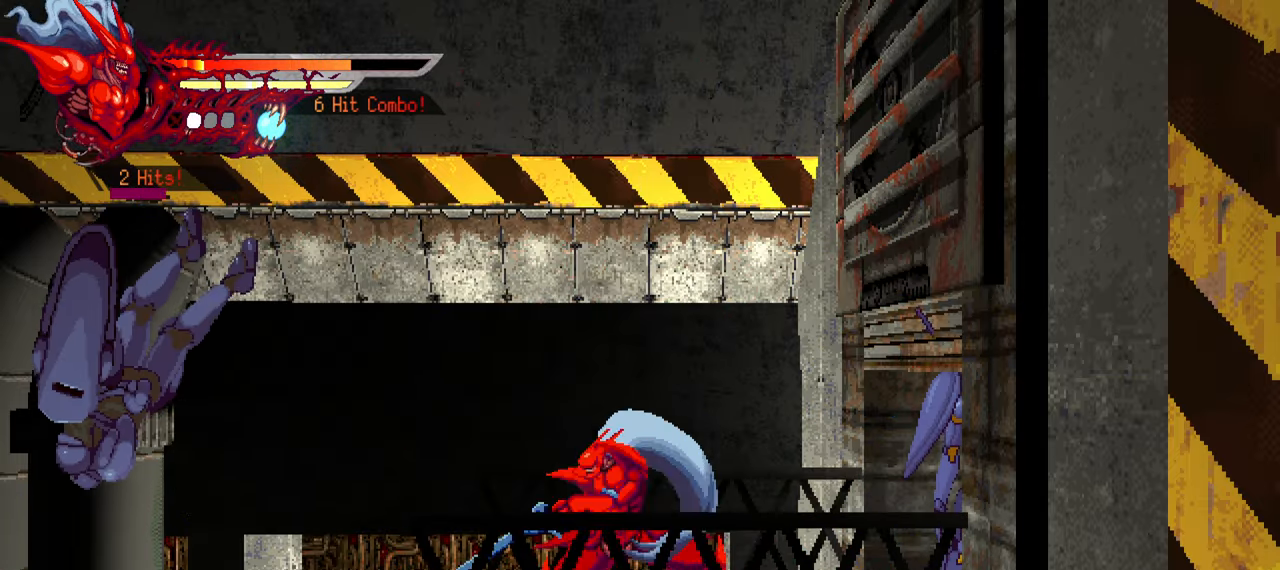
{"buttons": ["SQUARE", "DPAD_RIGHT"], "left_stick": "center", "right_stick": "center", "events": [[17, "SQUARE", "down"], [117, "SQUARE", "up"], [200, "SQUARE", "down"], [267, "SQUARE", "up"], [333, "SQUARE", "down"], [383, "SQUARE", "up"], [483, "SQUARE", "down"]]}
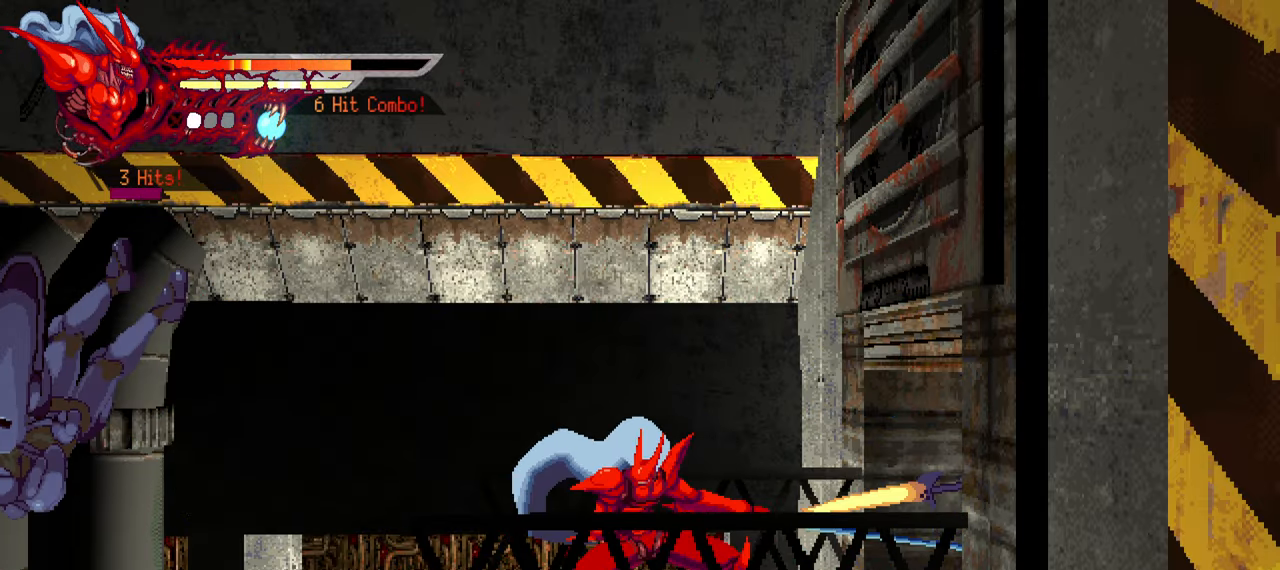
{"buttons": ["L1", "DPAD_RIGHT"], "left_stick": "center", "right_stick": "center", "events": [[67, "SQUARE", "up"], [117, "SQUARE", "down"], [150, "R1", "down"], [183, "SQUARE", "up"], [250, "SQUARE", "down"], [300, "R1", "up"], [350, "SQUARE", "up"], [500, "L1", "down"]]}
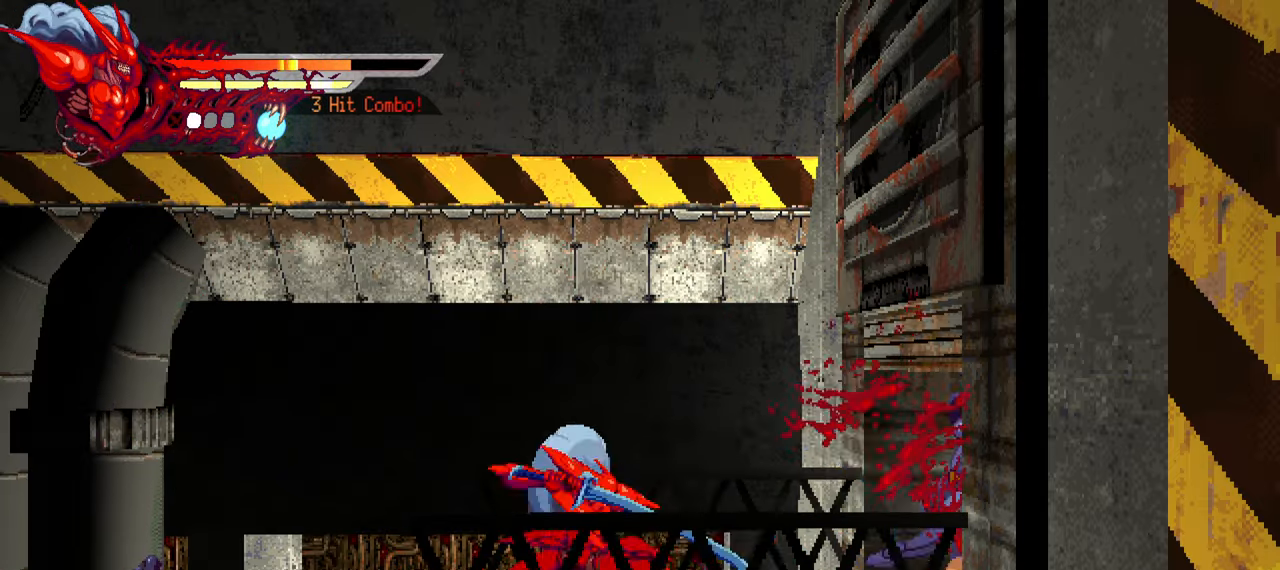
{"buttons": ["SQUARE"], "left_stick": "center", "right_stick": "center", "events": [[167, "L1", "up"], [267, "SQUARE", "down"], [300, "DPAD_RIGHT", "up"], [367, "SQUARE", "up"], [434, "SQUARE", "down"]]}
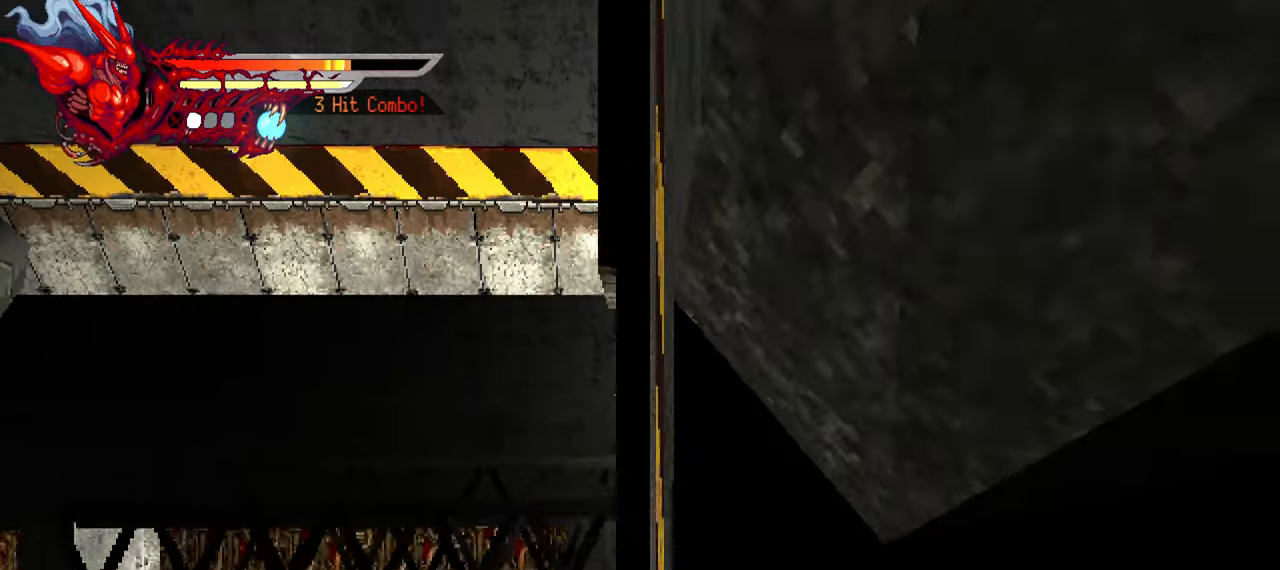
{"buttons": ["DPAD_RIGHT"], "left_stick": "center", "right_stick": "center", "events": [[17, "SQUARE", "up"], [84, "SQUARE", "down"], [150, "SQUARE", "up"], [217, "SQUARE", "down"], [284, "SQUARE", "up"], [350, "DPAD_RIGHT", "down"], [367, "SQUARE", "down"], [450, "SQUARE", "up"]]}
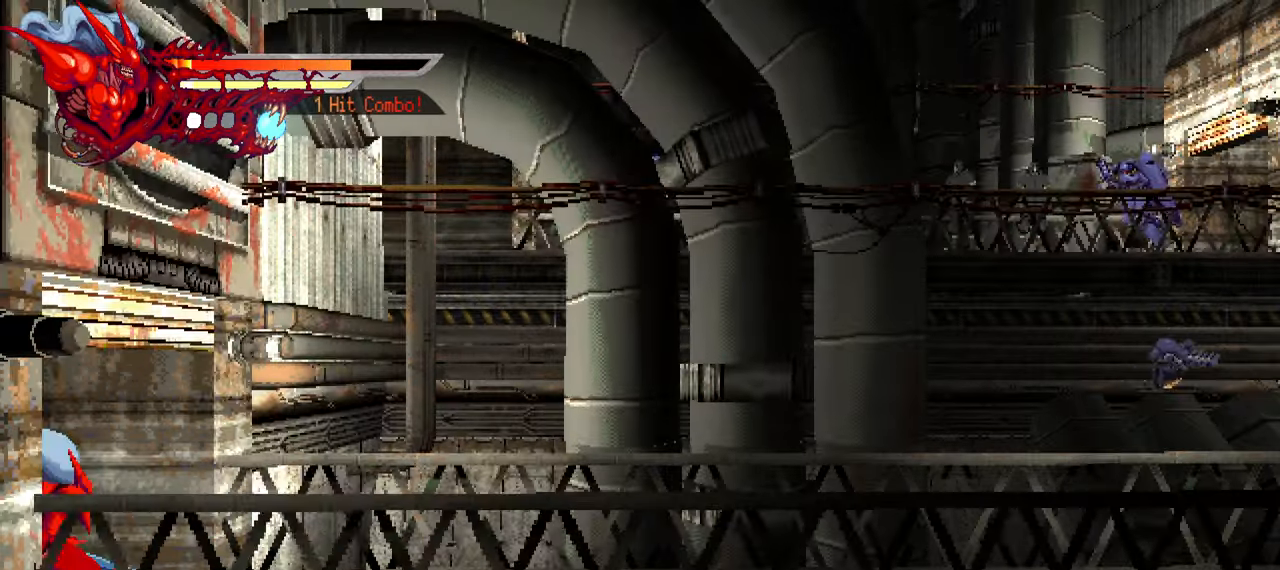
{"buttons": ["DPAD_RIGHT"], "left_stick": "center", "right_stick": "center", "events": []}
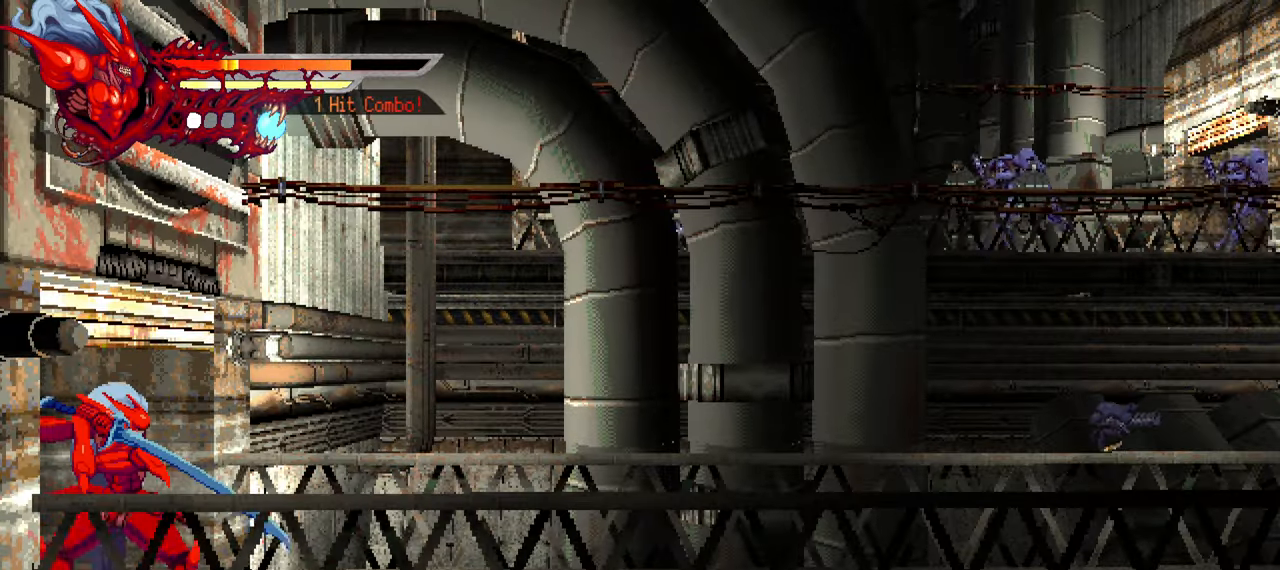
{"buttons": ["L2", "DPAD_RIGHT"], "left_stick": "center", "right_stick": "center", "events": [[284, "L2", "down"]]}
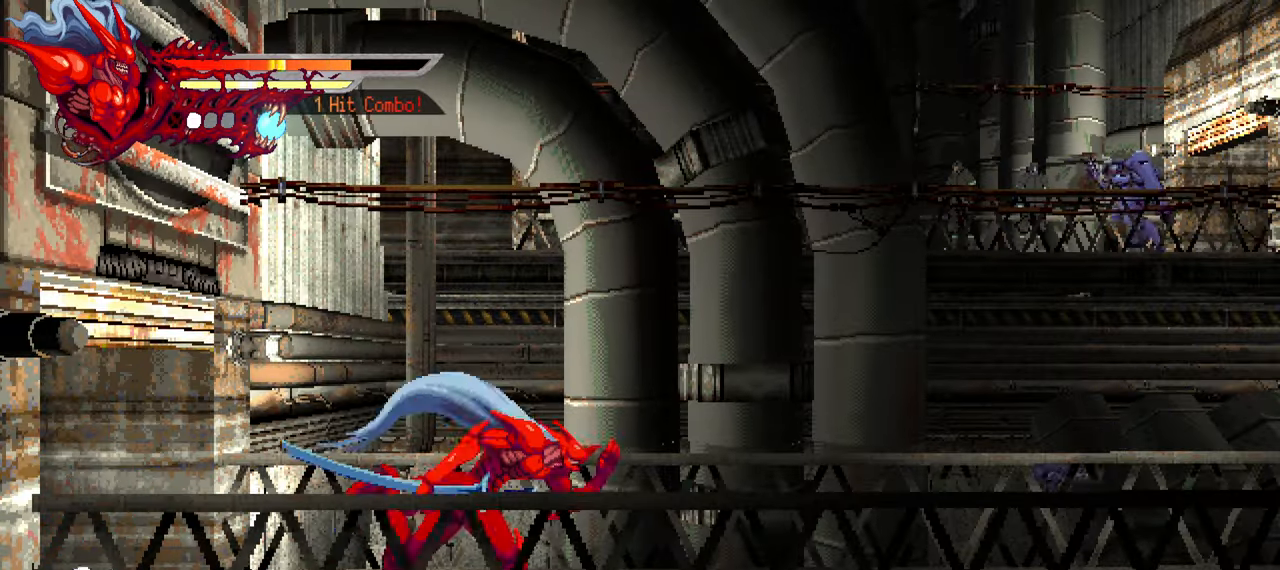
{"buttons": ["L2", "DPAD_RIGHT"], "left_stick": "center", "right_stick": "center", "events": []}
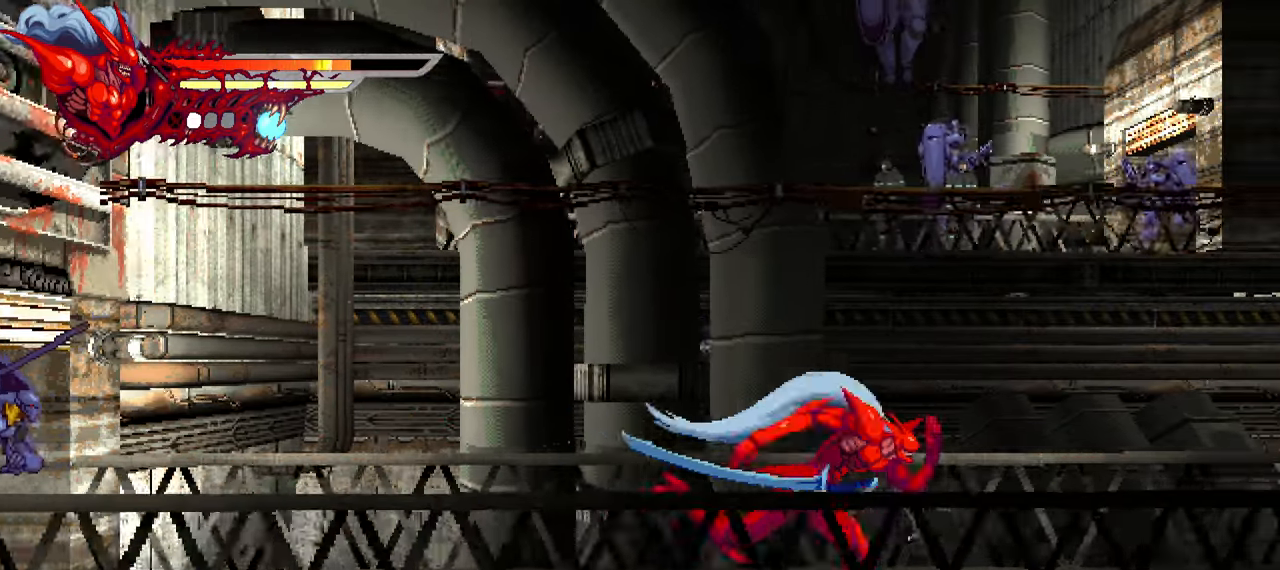
{"buttons": ["L2", "DPAD_RIGHT"], "left_stick": "center", "right_stick": "center", "events": []}
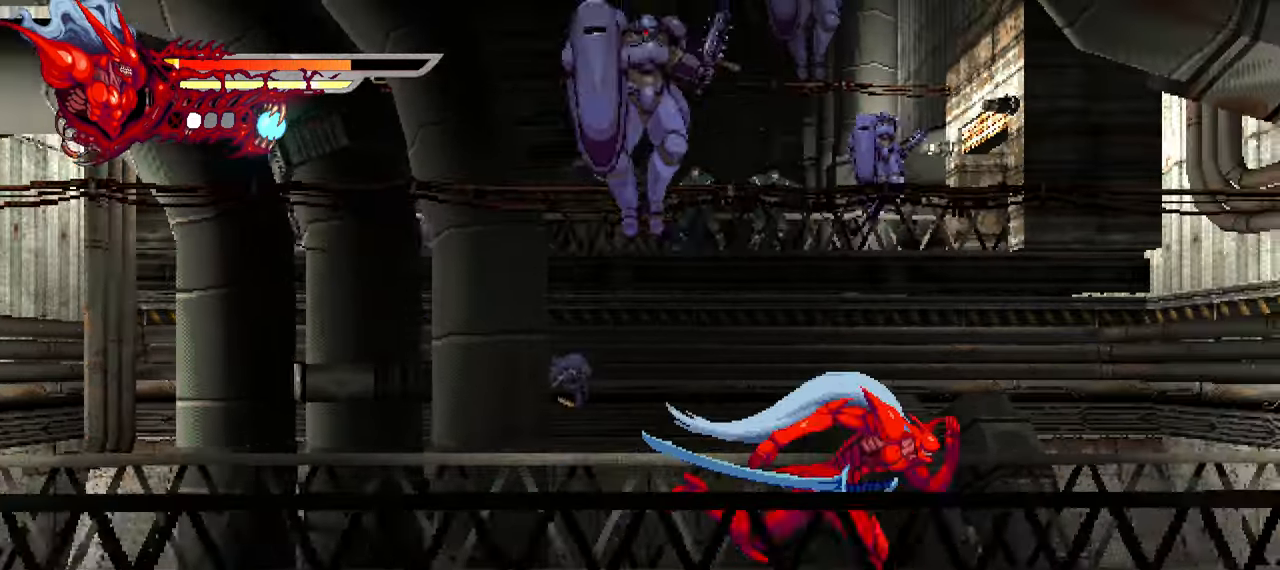
{"buttons": ["L2", "DPAD_RIGHT"], "left_stick": "center", "right_stick": "center", "events": [[150, "R1", "down"], [167, "R1", "up"]]}
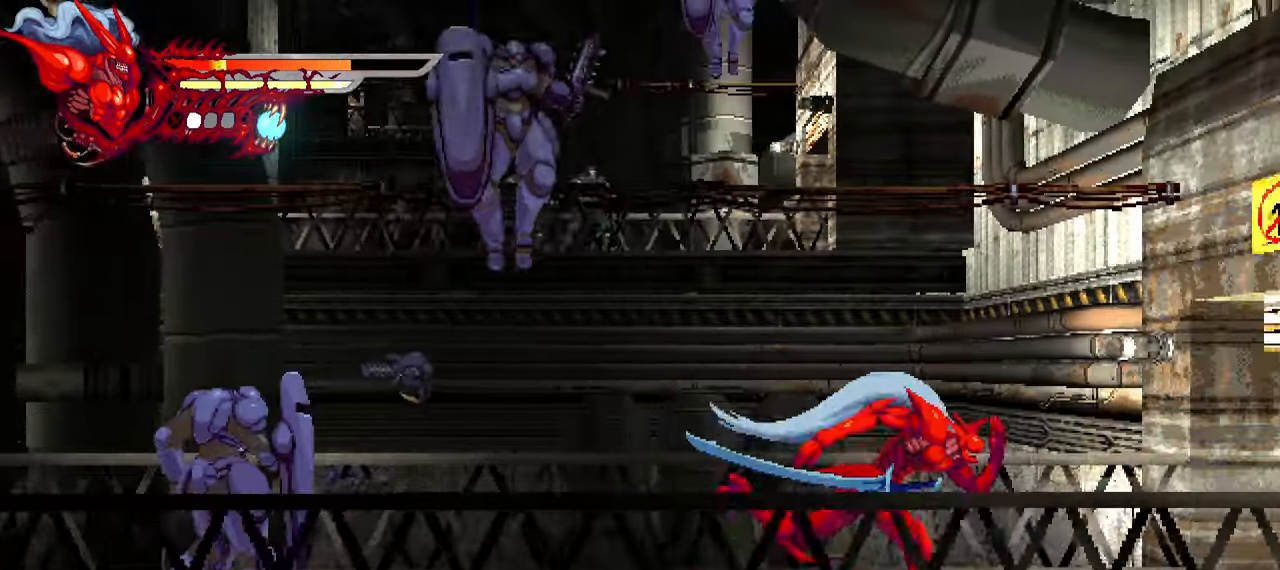
{"buttons": [], "left_stick": "center", "right_stick": "center", "events": [[367, "DPAD_RIGHT", "up"], [484, "L2", "up"]]}
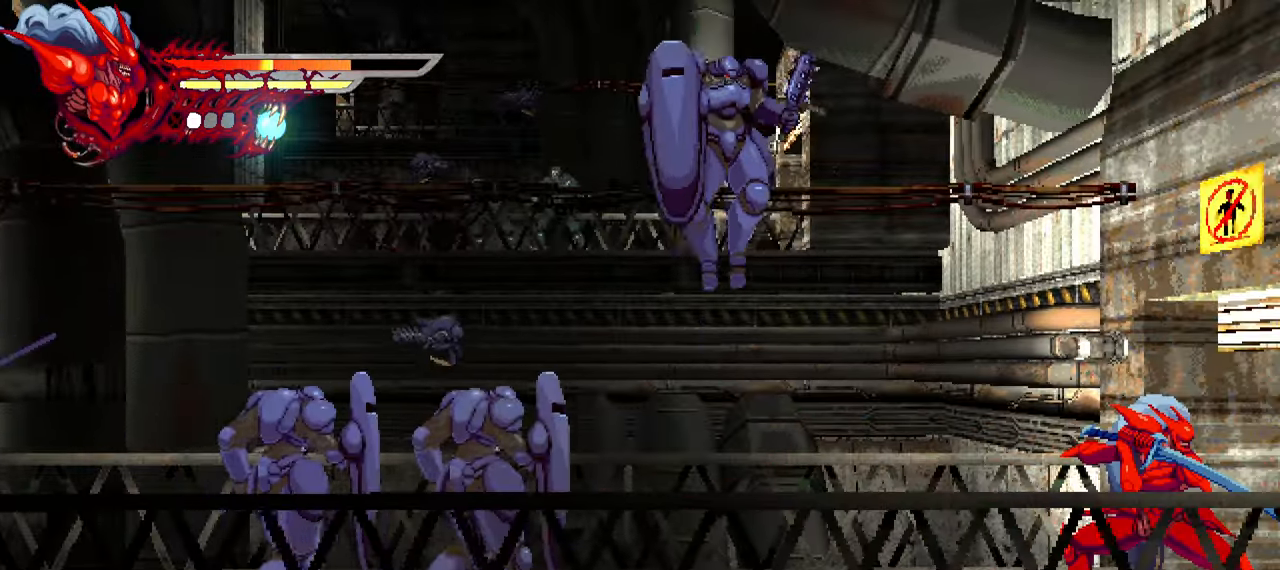
{"buttons": ["SQUARE", "DPAD_LEFT"], "left_stick": "center", "right_stick": "center", "events": [[117, "DPAD_LEFT", "down"], [317, "SQUARE", "down"], [433, "SQUARE", "up"], [500, "SQUARE", "down"]]}
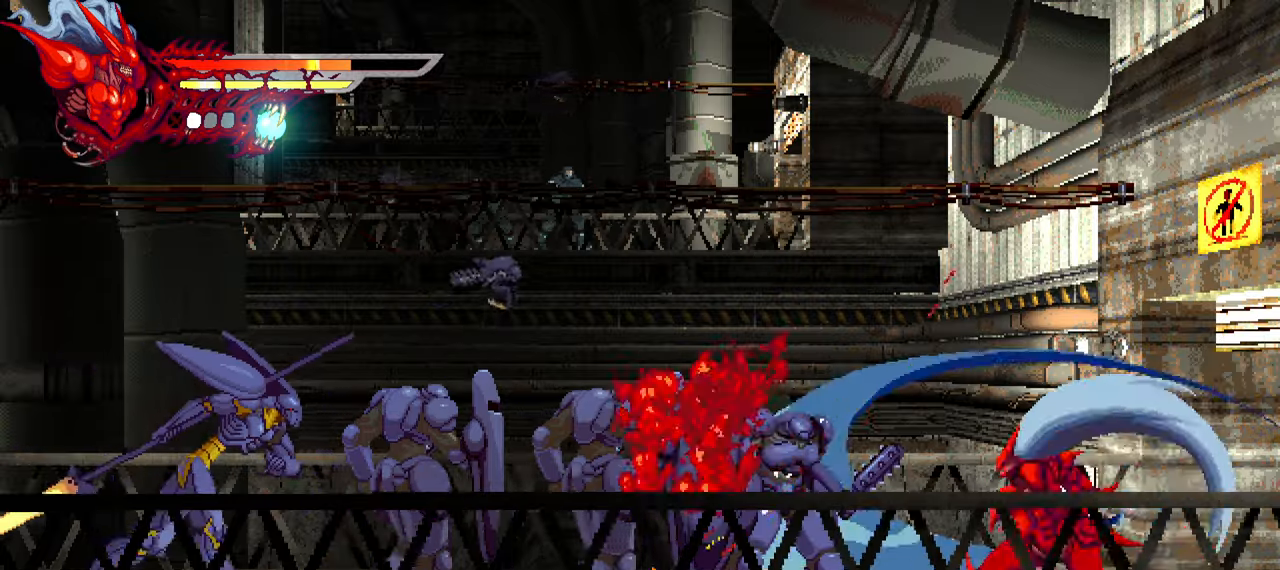
{"buttons": ["TRIANGLE", "DPAD_LEFT"], "left_stick": "center", "right_stick": "center", "events": [[66, "SQUARE", "up"], [483, "TRIANGLE", "down"]]}
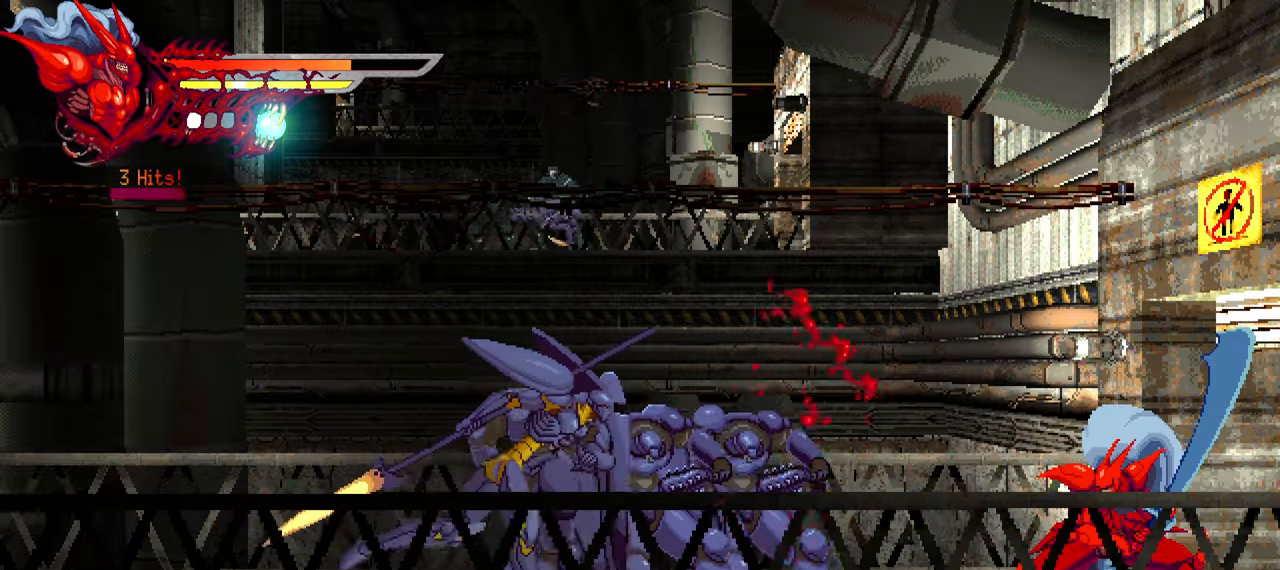
{"buttons": ["DPAD_LEFT"], "left_stick": "center", "right_stick": "center", "events": [[100, "TRIANGLE", "up"], [166, "TRIANGLE", "down"], [233, "TRIANGLE", "up"], [283, "TRIANGLE", "down"], [366, "TRIANGLE", "up"], [433, "TRIANGLE", "down"], [500, "TRIANGLE", "up"]]}
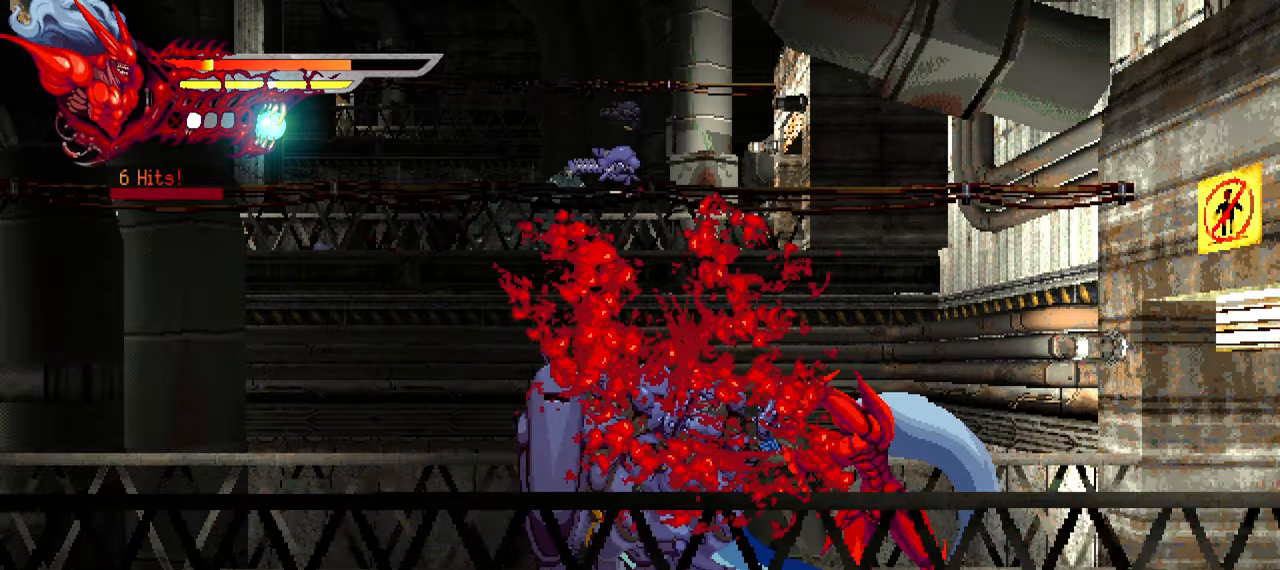
{"buttons": ["DPAD_LEFT"], "left_stick": "center", "right_stick": "center", "events": [[100, "L1", "down"], [250, "L1", "up"]]}
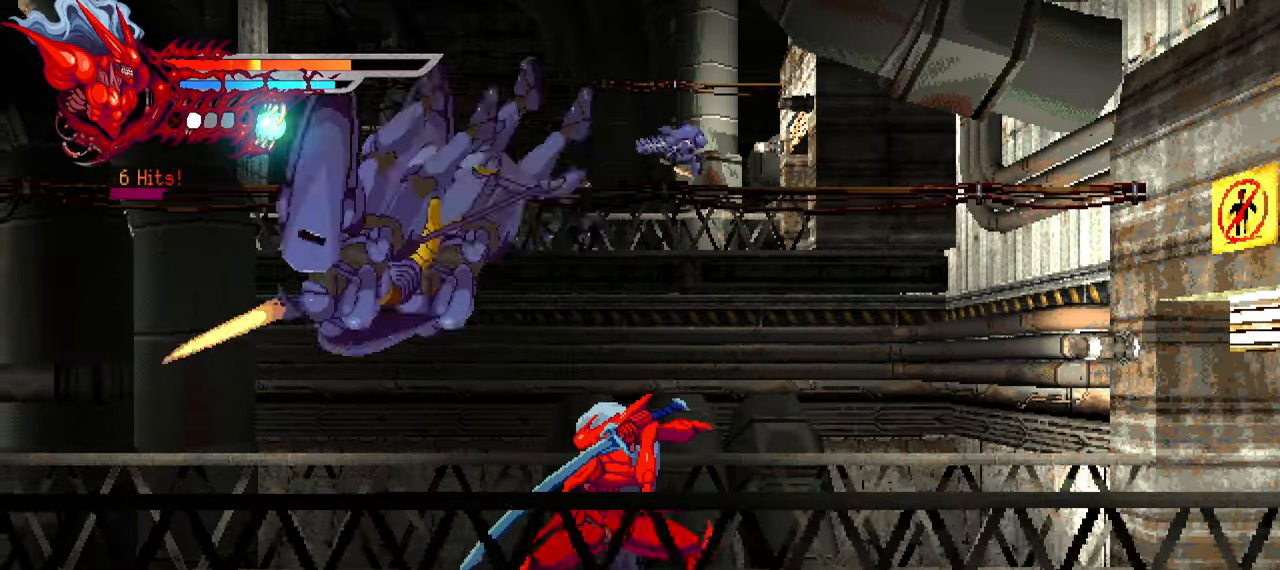
{"buttons": ["DPAD_LEFT"], "left_stick": "center", "right_stick": "center", "events": [[233, "TRIANGLE", "down"], [350, "TRIANGLE", "up"], [400, "TRIANGLE", "down"], [466, "TRIANGLE", "up"]]}
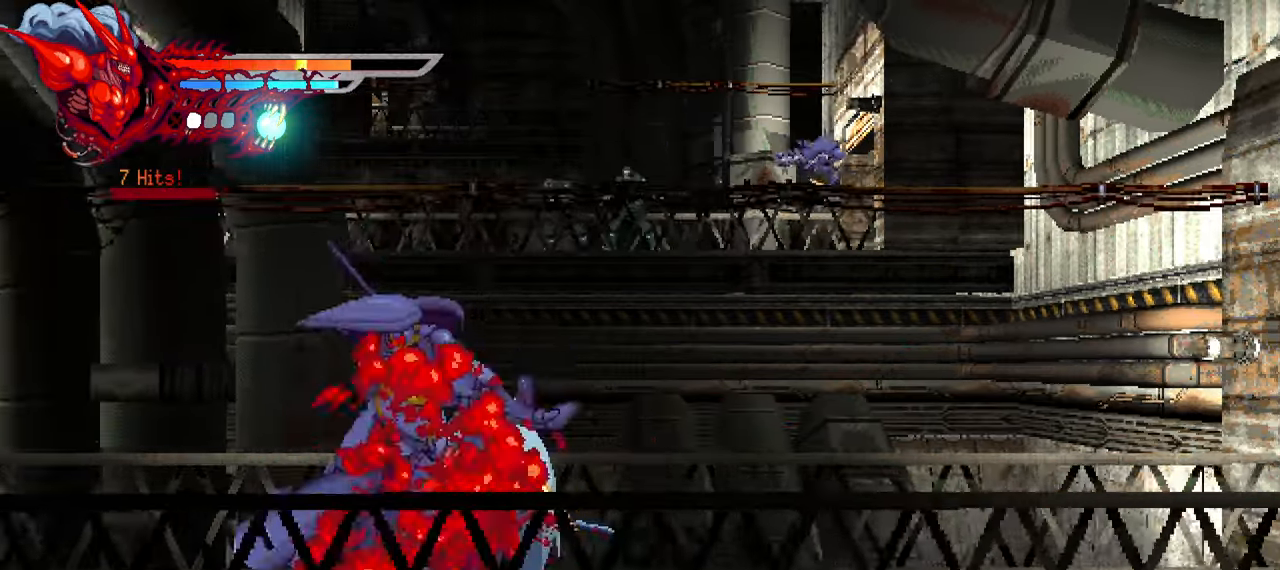
{"buttons": ["DPAD_LEFT"], "left_stick": "center", "right_stick": "center", "events": [[16, "TRIANGLE", "down"], [100, "TRIANGLE", "up"], [166, "TRIANGLE", "down"], [216, "TRIANGLE", "up"], [283, "TRIANGLE", "down"], [383, "TRIANGLE", "up"]]}
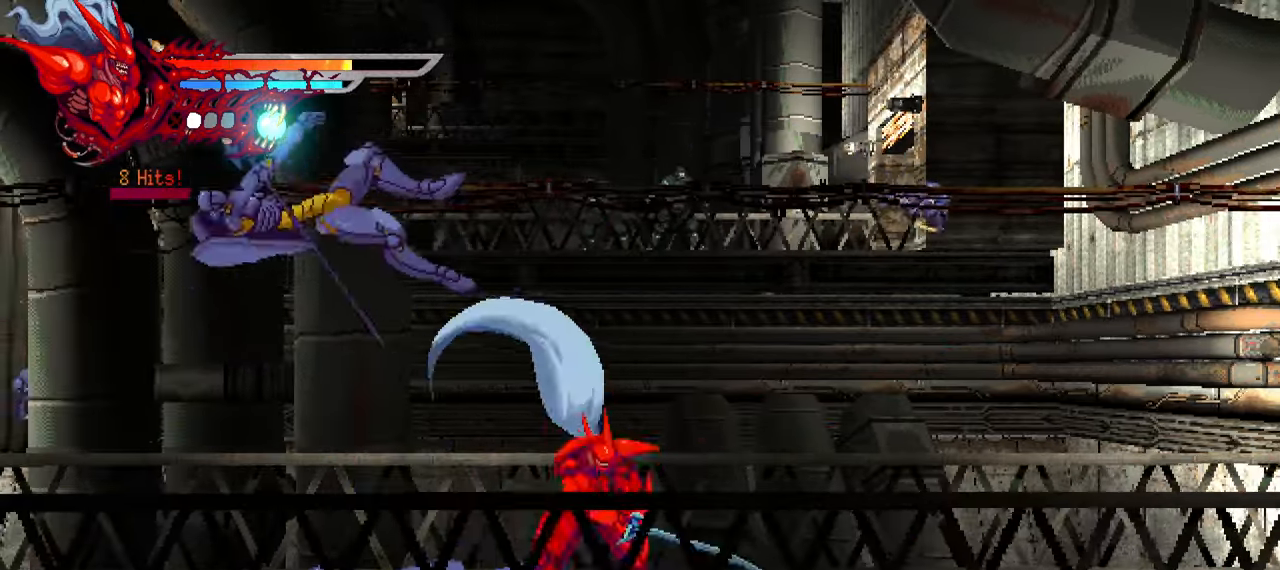
{"buttons": ["R1"], "left_stick": "center", "right_stick": "center", "events": [[283, "DPAD_LEFT", "up"], [450, "R1", "down"]]}
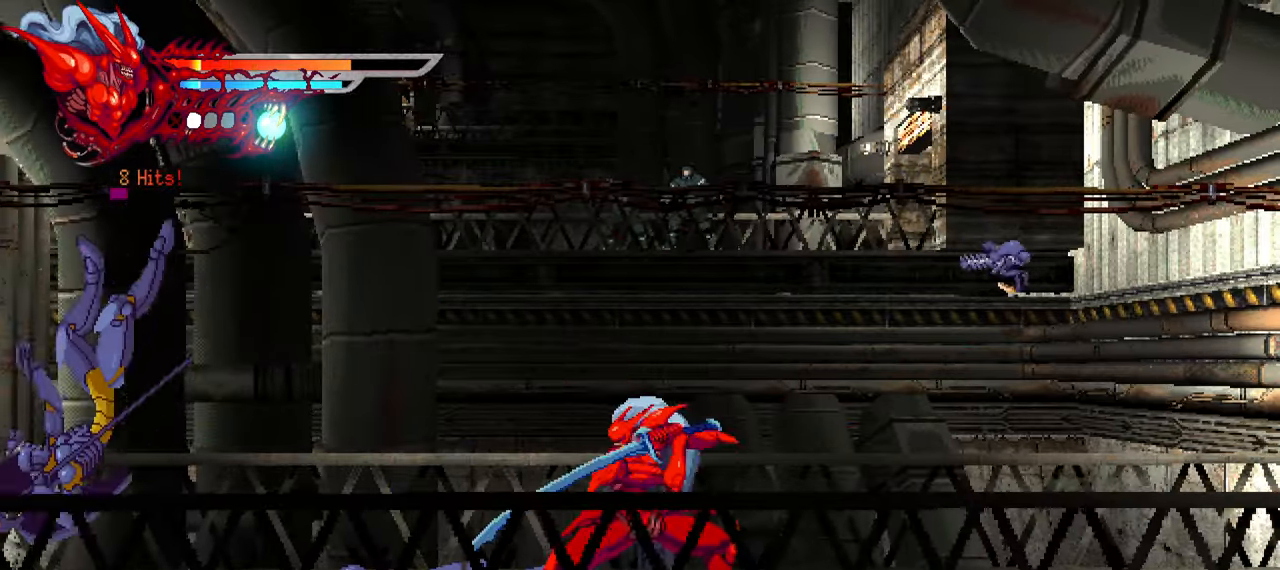
{"buttons": [], "left_stick": "center", "right_stick": "center", "events": [[16, "R1", "up"], [50, "R2", "down"], [166, "R2", "up"]]}
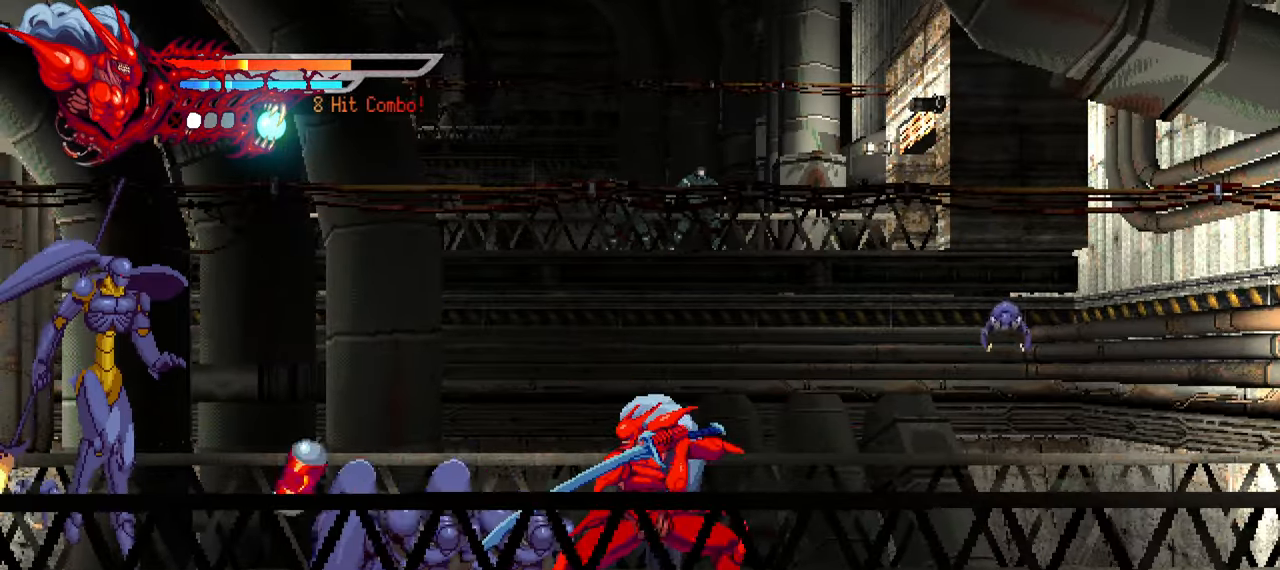
{"buttons": ["SQUARE"], "left_stick": "center", "right_stick": "center", "events": [[33, "SQUARE", "down"], [133, "SQUARE", "up"], [200, "SQUARE", "down"], [266, "SQUARE", "up"], [316, "SQUARE", "down"], [400, "SQUARE", "up"], [466, "SQUARE", "down"]]}
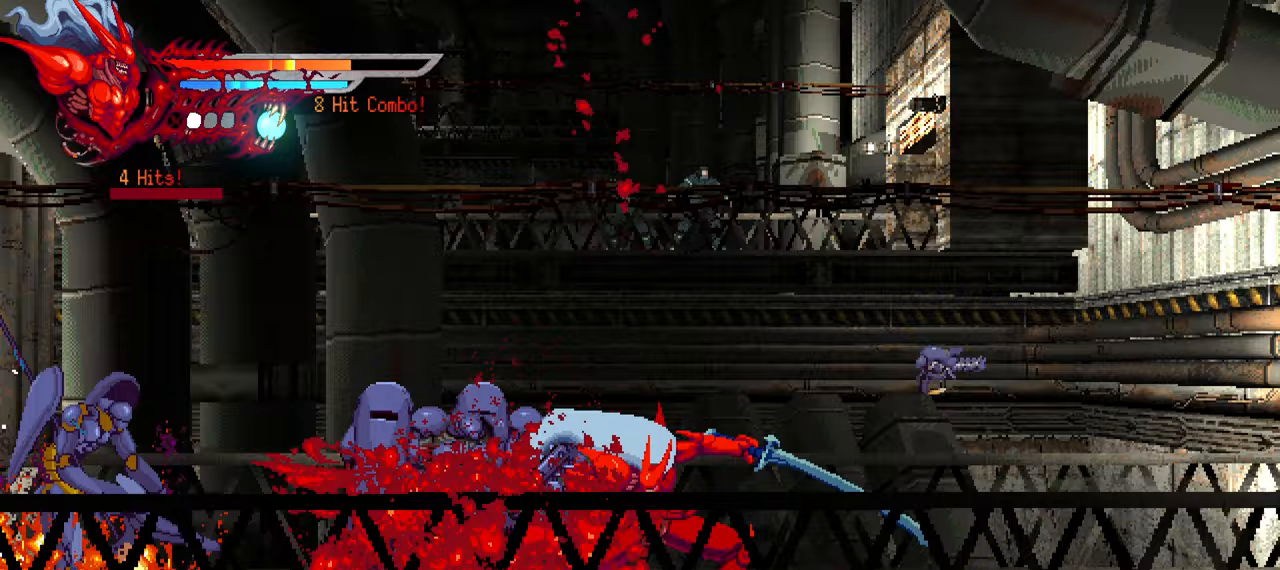
{"buttons": ["DPAD_LEFT"], "left_stick": "center", "right_stick": "center", "events": [[33, "SQUARE", "up"], [83, "SQUARE", "down"], [150, "DPAD_LEFT", "down"], [150, "SQUARE", "up"], [367, "R2", "down"], [467, "R2", "up"]]}
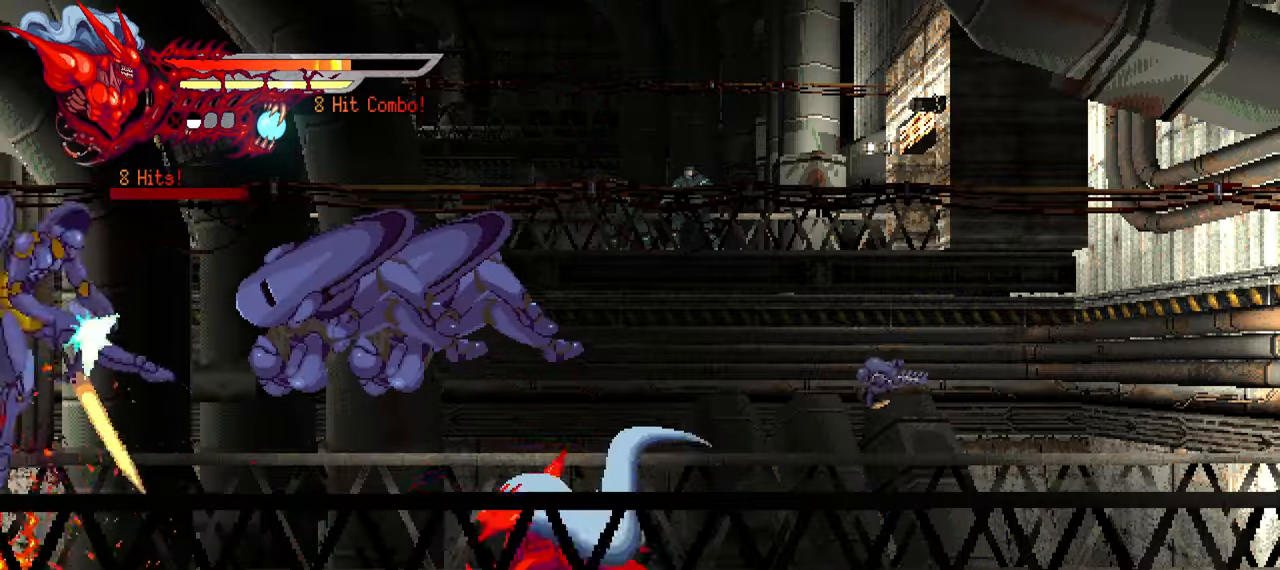
{"buttons": ["SQUARE", "DPAD_LEFT"], "left_stick": "center", "right_stick": "center", "events": [[83, "SQUARE", "down"], [133, "SQUARE", "up"], [300, "SQUARE", "down"], [400, "SQUARE", "up"], [467, "SQUARE", "down"]]}
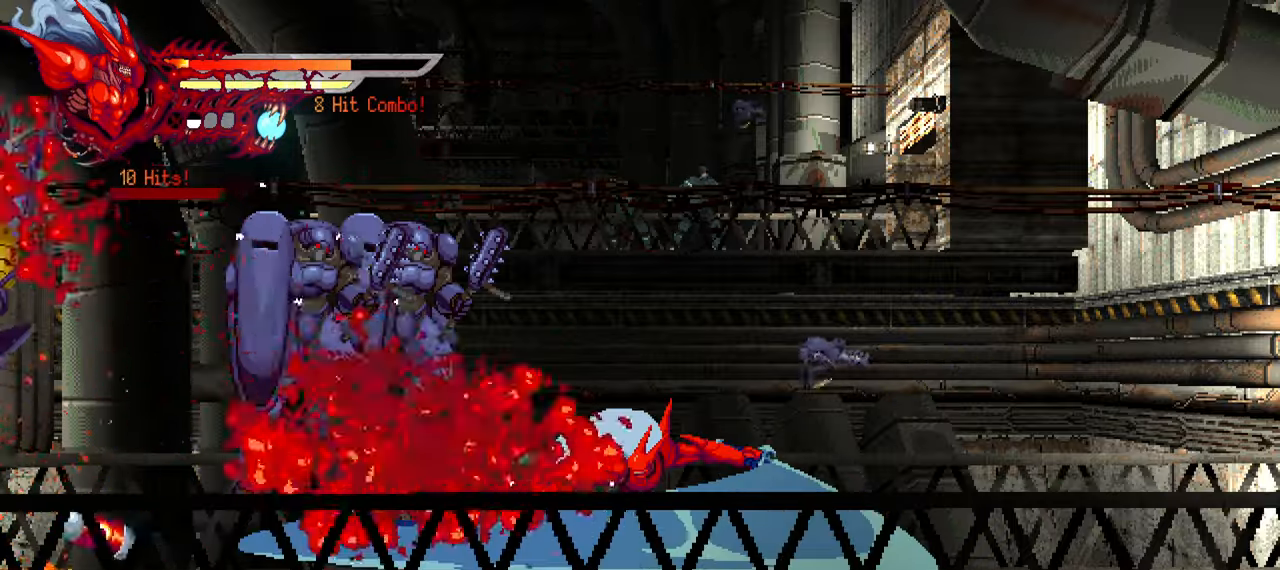
{"buttons": ["DPAD_LEFT"], "left_stick": "center", "right_stick": "center", "events": [[33, "SQUARE", "up"], [117, "SQUARE", "down"], [167, "SQUARE", "up"], [250, "SQUARE", "down"], [283, "L1", "down"], [283, "SQUARE", "up"], [417, "L1", "up"]]}
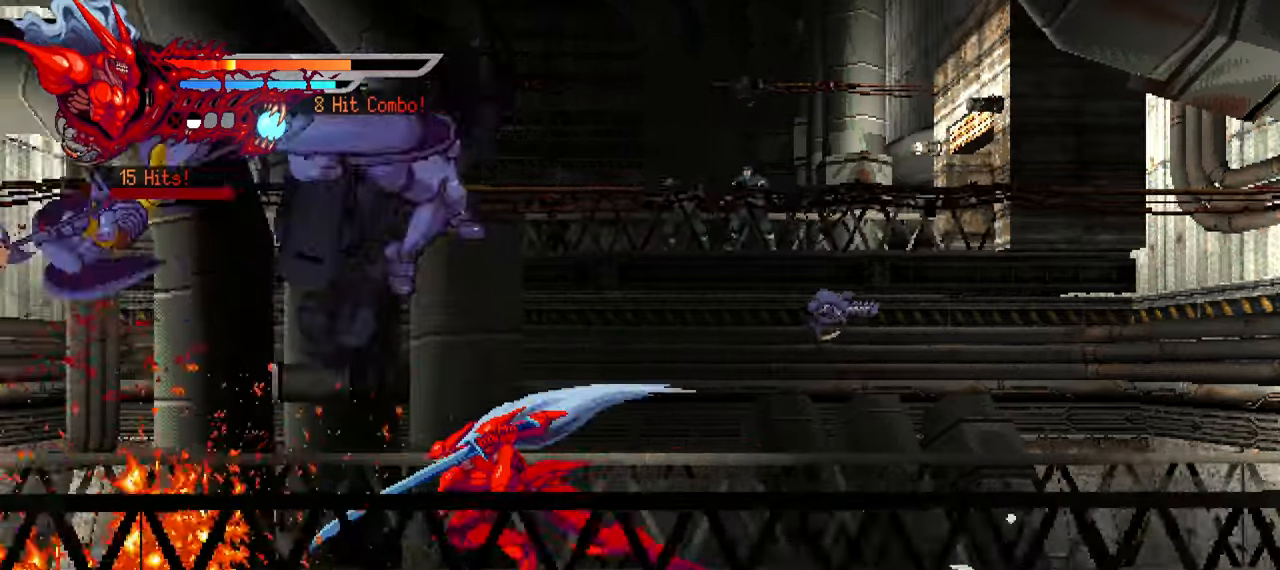
{"buttons": ["DPAD_LEFT"], "left_stick": "center", "right_stick": "center", "events": [[217, "SQUARE", "down"], [317, "SQUARE", "up"], [400, "SQUARE", "down"], [450, "SQUARE", "up"]]}
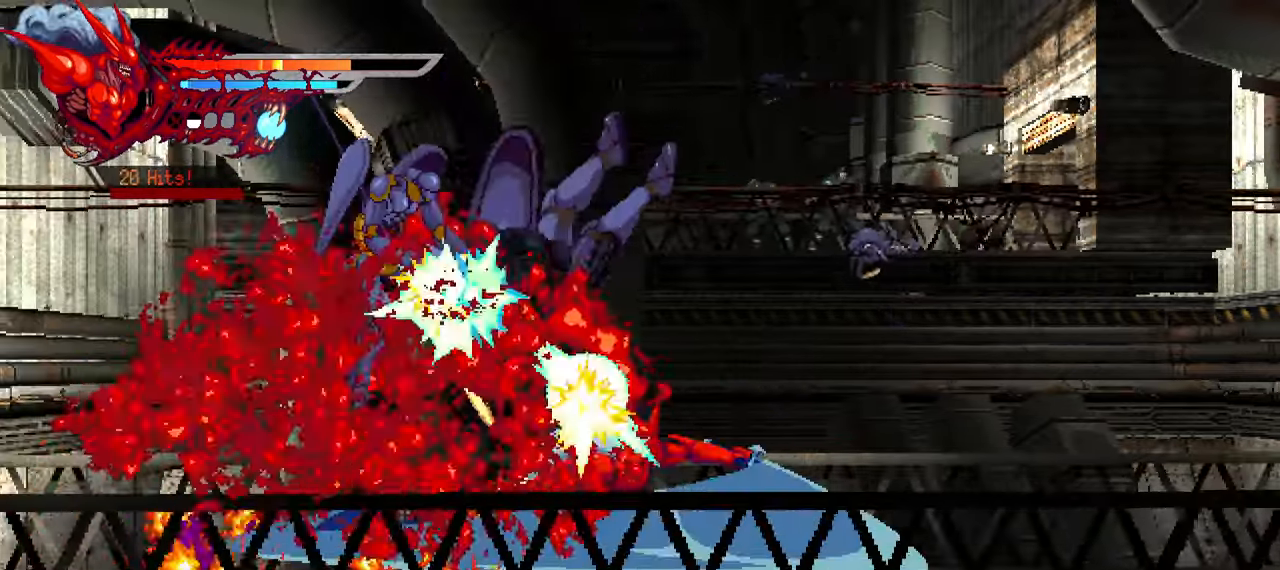
{"buttons": ["DPAD_LEFT"], "left_stick": "center", "right_stick": "center", "events": [[17, "SQUARE", "down"], [100, "SQUARE", "up"], [167, "SQUARE", "down"], [233, "SQUARE", "up"], [283, "SQUARE", "down"], [383, "SQUARE", "up"]]}
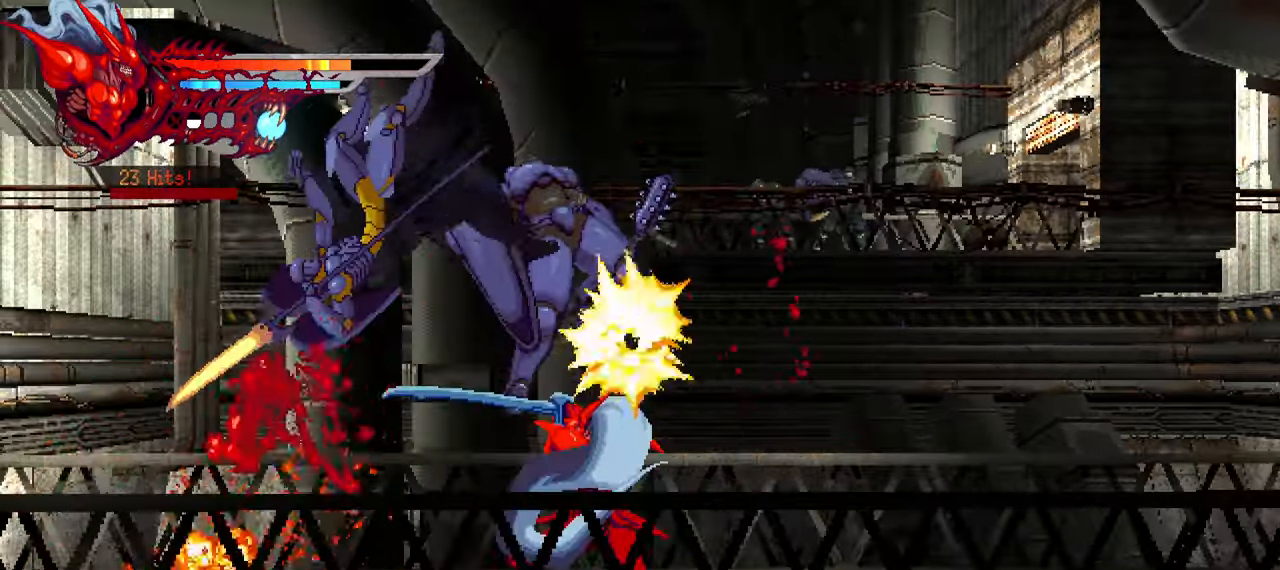
{"buttons": ["SQUARE", "DPAD_LEFT"], "left_stick": "center", "right_stick": "center", "events": [[167, "SQUARE", "down"], [267, "SQUARE", "up"], [333, "SQUARE", "down"], [400, "SQUARE", "up"], [467, "SQUARE", "down"]]}
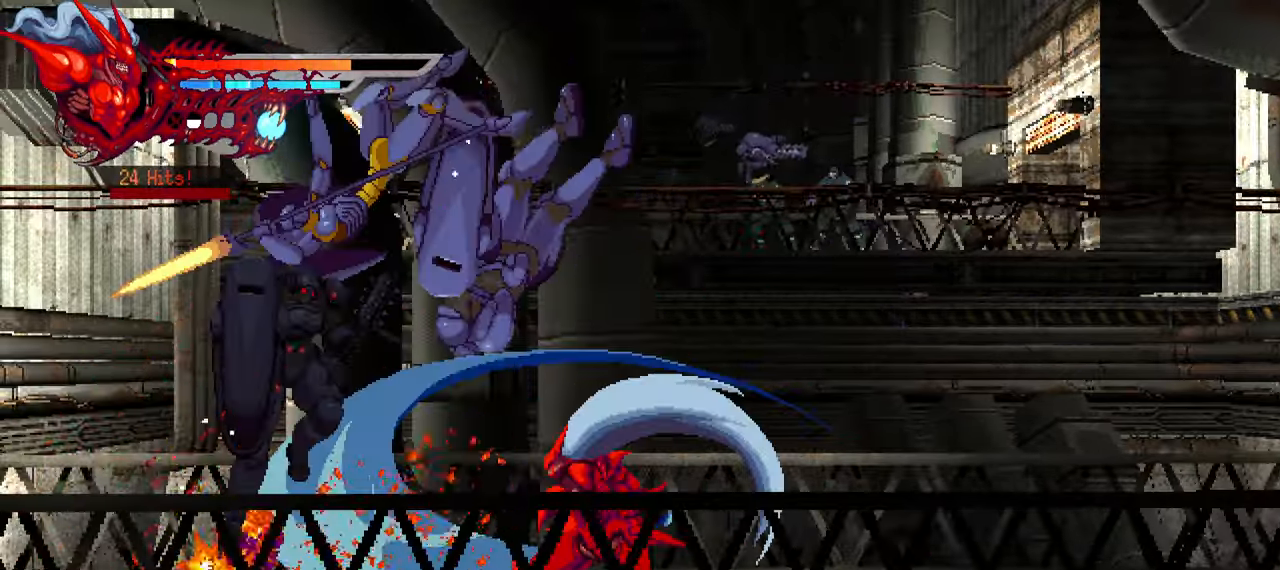
{"buttons": ["DPAD_LEFT"], "left_stick": "center", "right_stick": "center", "events": [[33, "SQUARE", "up"], [117, "SQUARE", "down"], [167, "SQUARE", "up"], [317, "CROSS", "down"], [417, "CROSS", "up"]]}
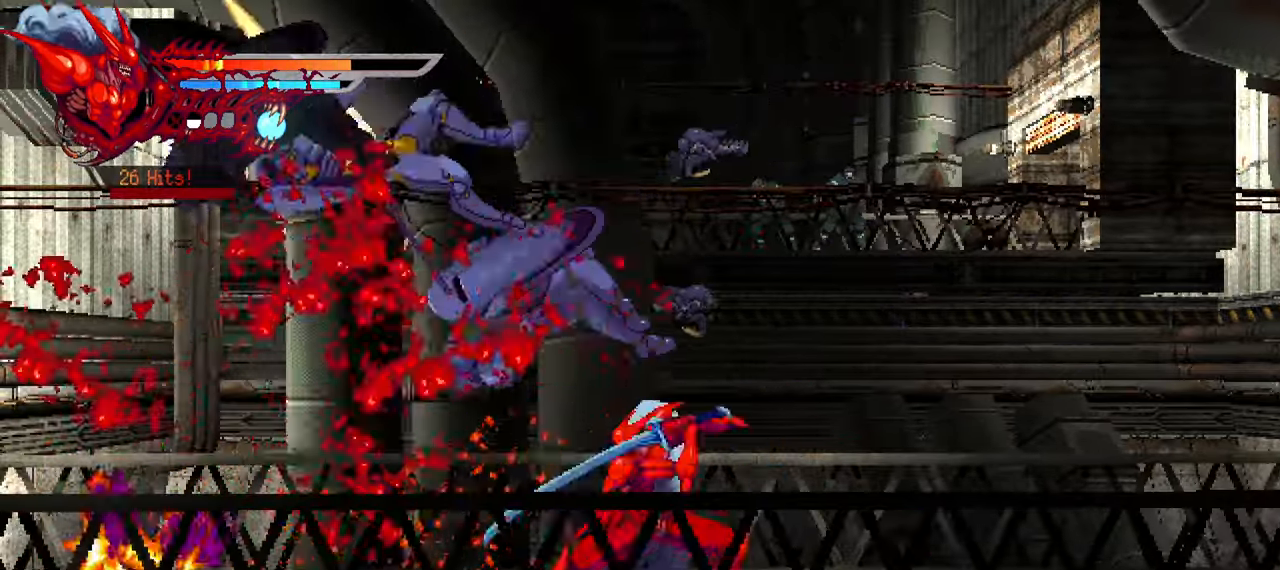
{"buttons": [], "left_stick": "center", "right_stick": "center", "events": [[50, "SQUARE", "down"], [150, "SQUARE", "up"], [267, "SQUARE", "down"], [283, "DPAD_LEFT", "up"], [333, "SQUARE", "up"], [400, "SQUARE", "down"], [500, "SQUARE", "up"]]}
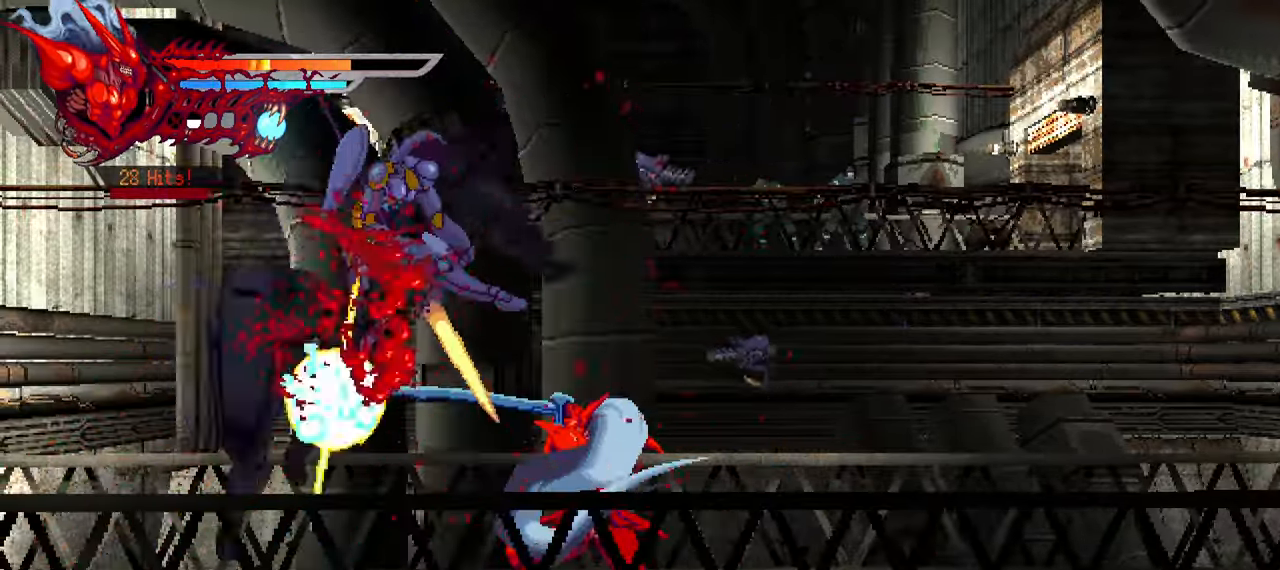
{"buttons": ["TRIANGLE", "DPAD_LEFT"], "left_stick": "center", "right_stick": "center", "events": [[83, "SQUARE", "down"], [150, "SQUARE", "up"], [267, "DPAD_LEFT", "down"], [450, "TRIANGLE", "down"]]}
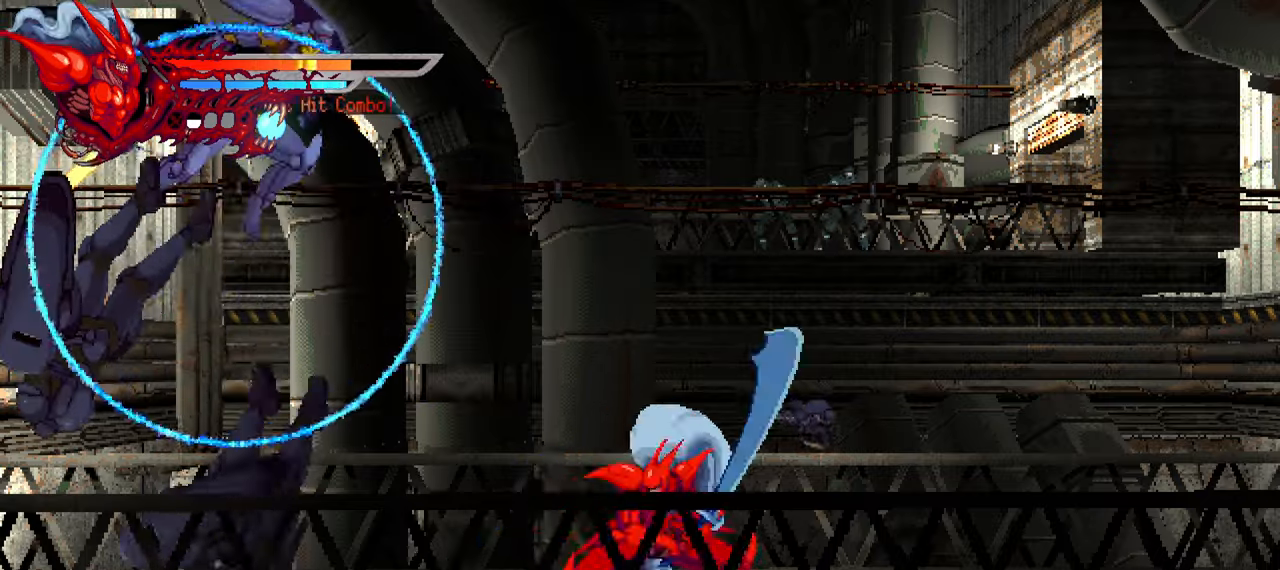
{"buttons": [], "left_stick": "center", "right_stick": "center", "events": [[67, "TRIANGLE", "up"], [117, "TRIANGLE", "down"], [217, "TRIANGLE", "up"], [267, "TRIANGLE", "down"], [334, "TRIANGLE", "up"], [434, "DPAD_LEFT", "up"]]}